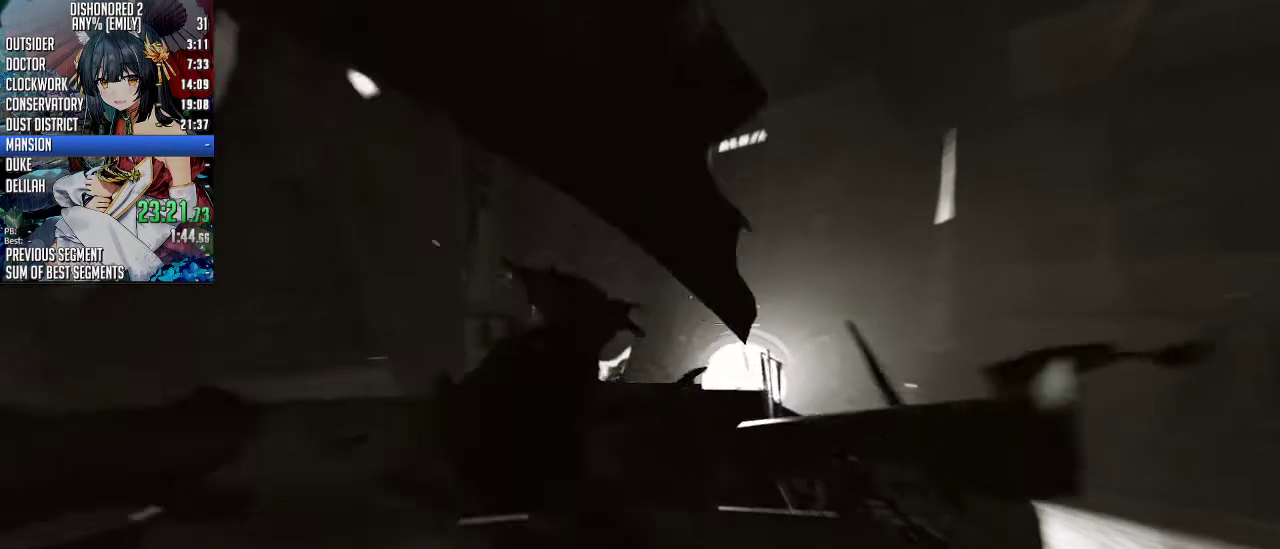
Gameplay with keyboard and mouse; each line is a JSON object with the keys and mouse buttons held at the frame after it. "events" lists presses ("down") and releases ("up") of "1", "2", "3", "4", "5", "a", "alt", "c", "ctrl", "d", "e", "f", "q", "r", "s", "shift", "space", "tab", "v", "w", "x", "z", "mouse_left", "mouse_middle", "mouse_right", "mouse_mb4", "mouse_mb5" and "mouse_wheel_up" between this image and that frame as [ms after this image, input, new state], when the widget could be followed in between. "mouse_left", "mouse_middle", "mouse_right", "mouse_mb4", "mouse_mb5", "mouse_wheel_up" = the "left", "middle", "right", "mb4", "mb5", "wheel_up" buttons of the "mouse" list. No other keys are recorded. Not read: mouse_move mouse_wheel_down.
{"keys": [], "mouse": [], "events": [[101, "s", "down"], [301, "s", "up"]]}
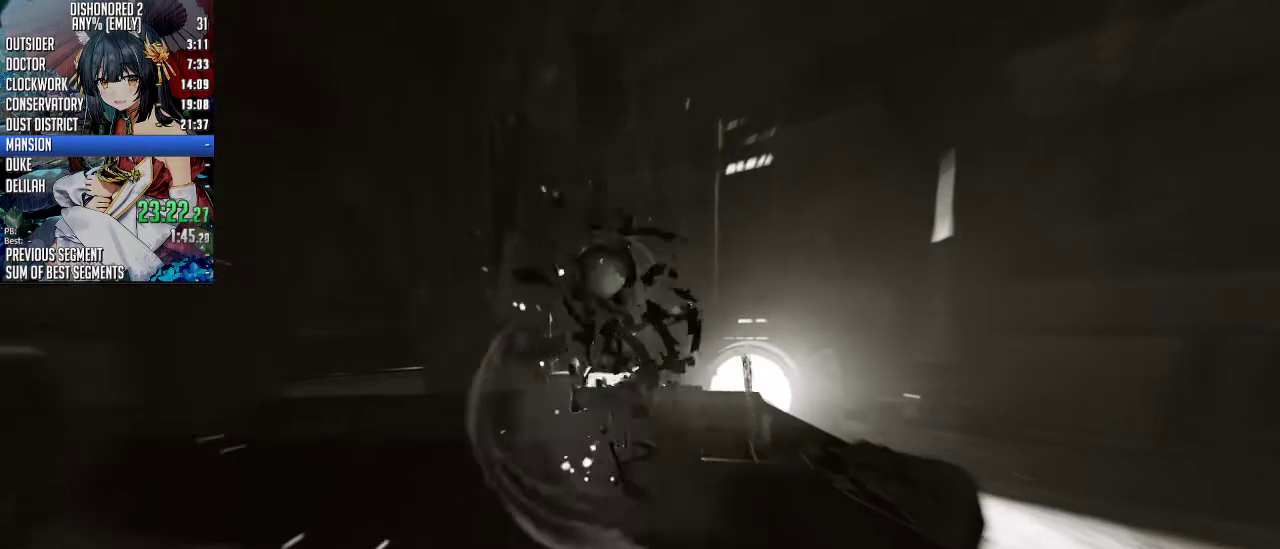
{"keys": [], "mouse": [], "events": [[33, "w", "down"], [67, "w", "up"], [267, "f", "down"], [301, "f", "up"], [401, "f", "down"], [501, "f", "up"]]}
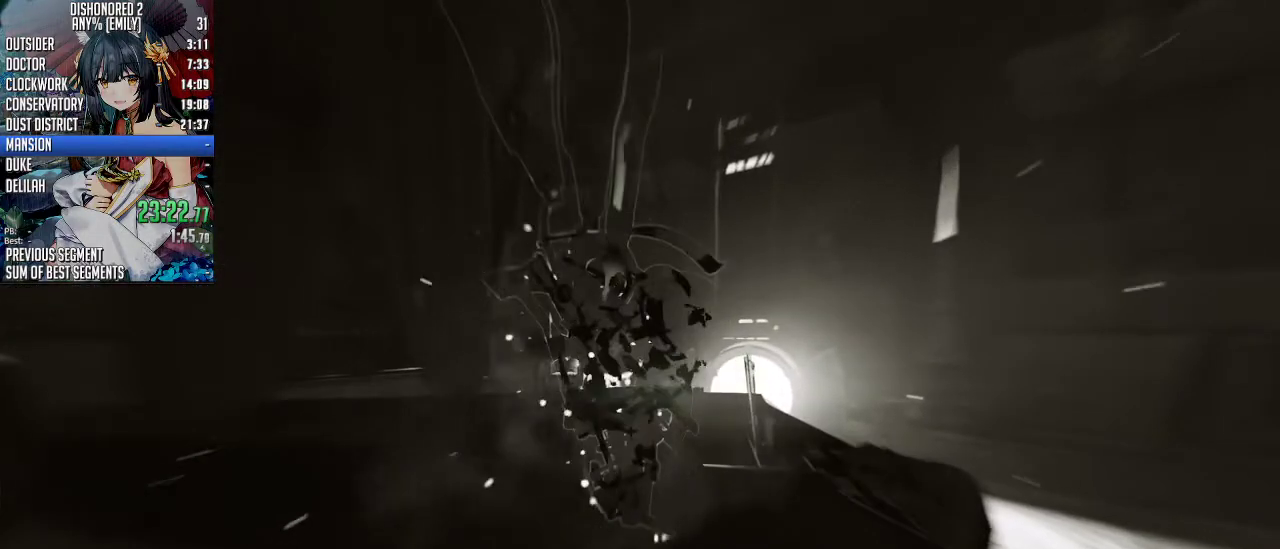
{"keys": ["f"], "mouse": [], "events": [[34, "f", "down"], [67, "f", "up"], [234, "f", "down"], [268, "f", "up"], [368, "f", "down"], [401, "f", "up"], [502, "f", "down"]]}
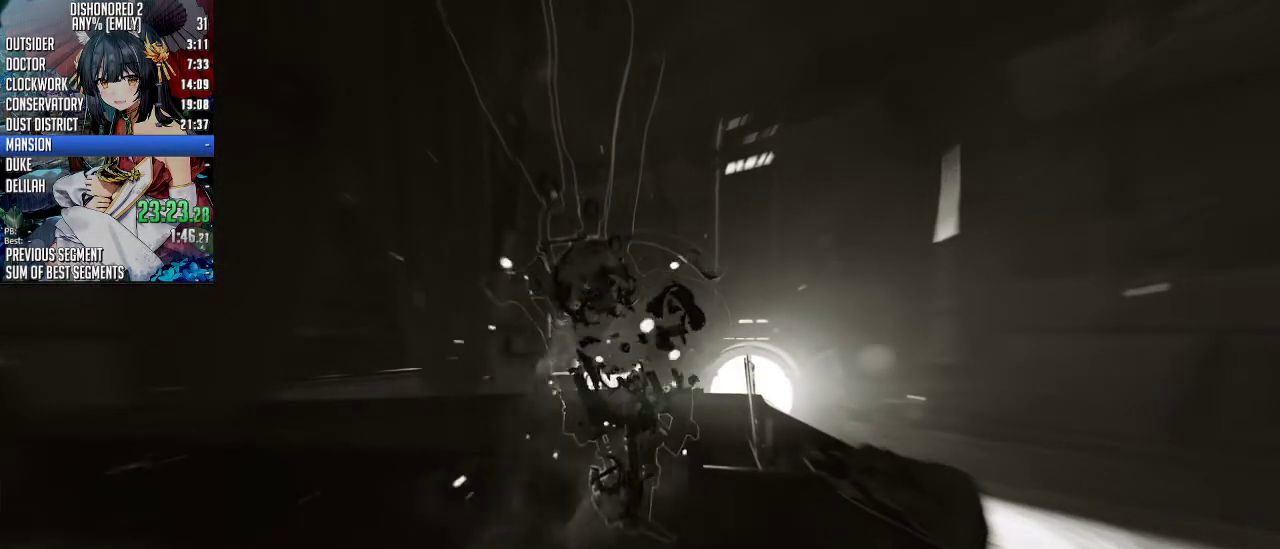
{"keys": ["f"], "mouse": [], "events": [[33, "f", "up"], [133, "f", "down"], [234, "f", "up"], [334, "f", "down"], [401, "f", "up"], [468, "f", "down"]]}
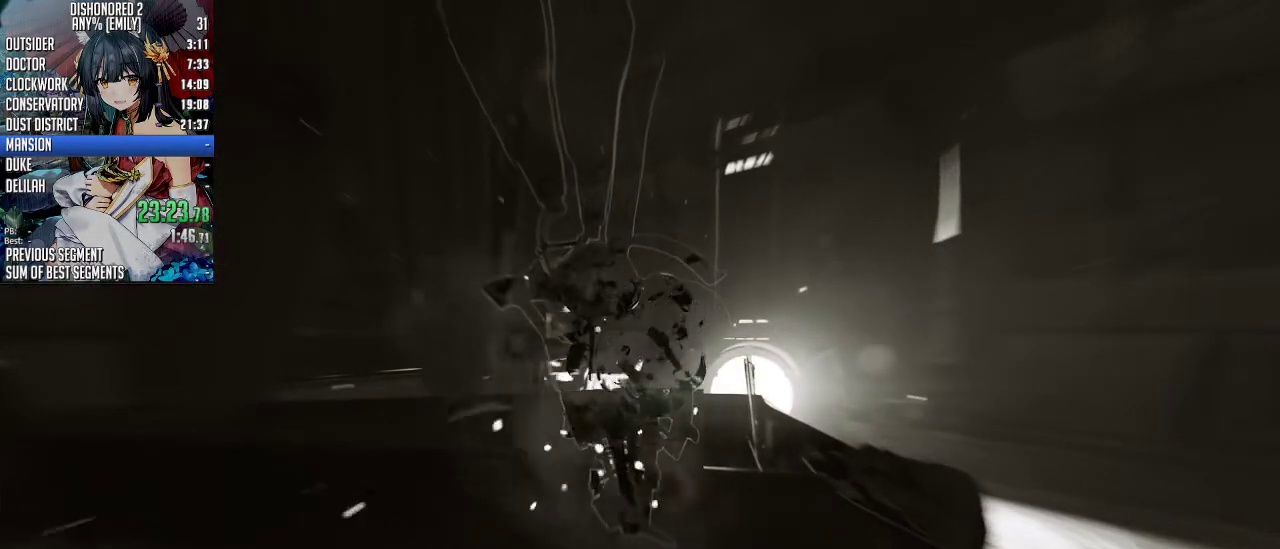
{"keys": ["f"], "mouse": [], "events": [[67, "f", "up"], [134, "f", "down"], [234, "f", "up"], [335, "f", "down"], [401, "f", "up"], [502, "f", "down"]]}
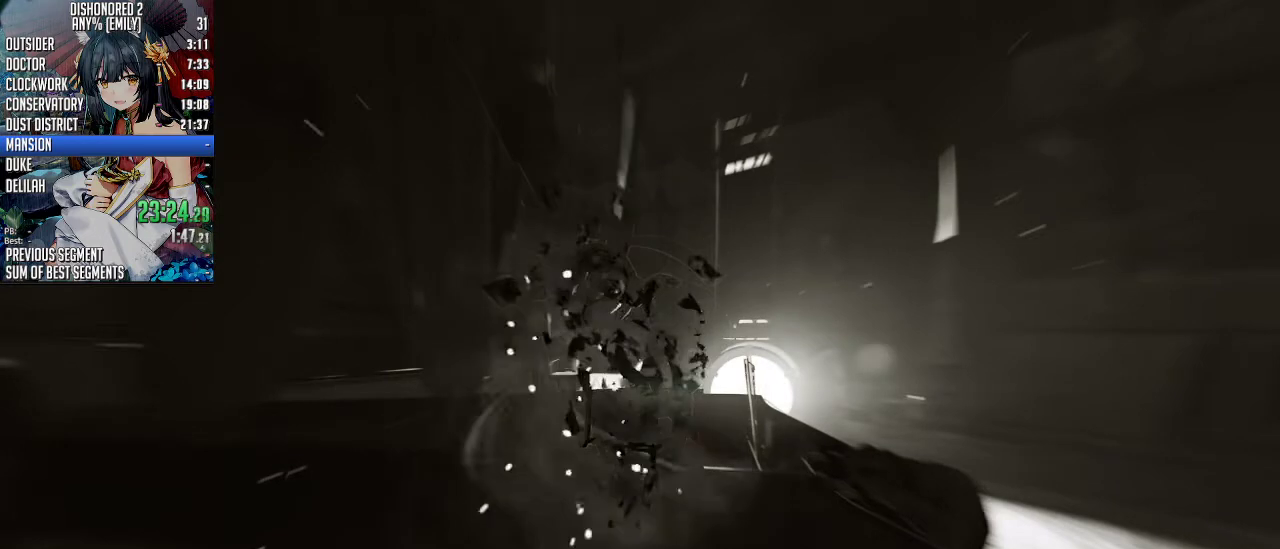
{"keys": [], "mouse": [], "events": [[33, "f", "up"], [167, "f", "down"], [234, "f", "up"], [301, "f", "down"], [367, "f", "up"], [468, "f", "down"], [501, "f", "up"]]}
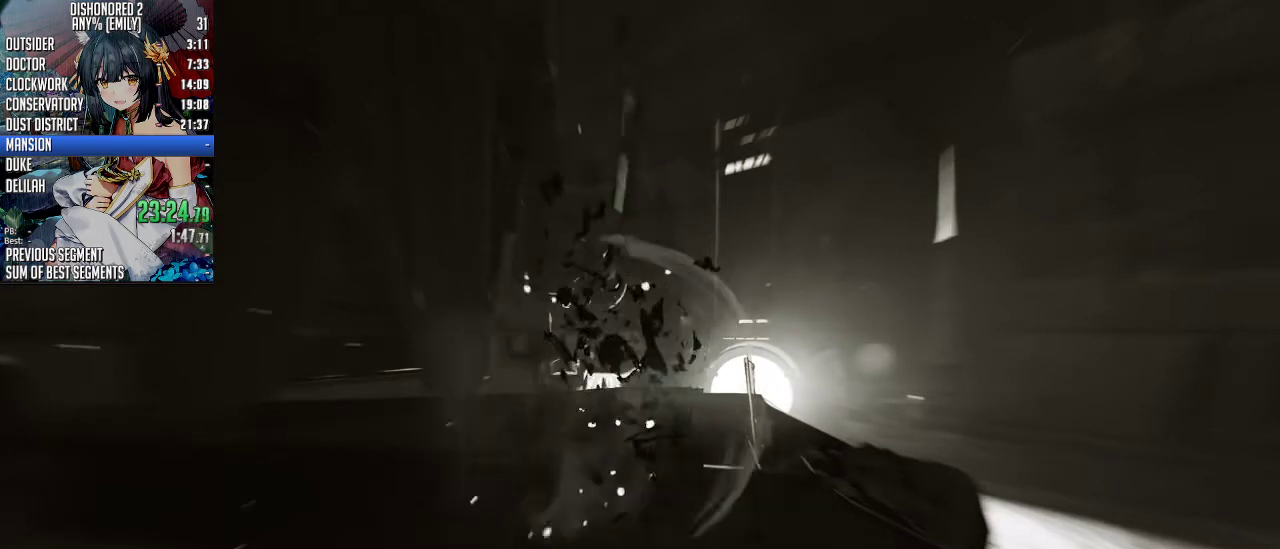
{"keys": ["f"], "mouse": [], "events": [[100, "f", "down"], [201, "f", "up"], [301, "f", "down"], [368, "f", "up"], [468, "f", "down"]]}
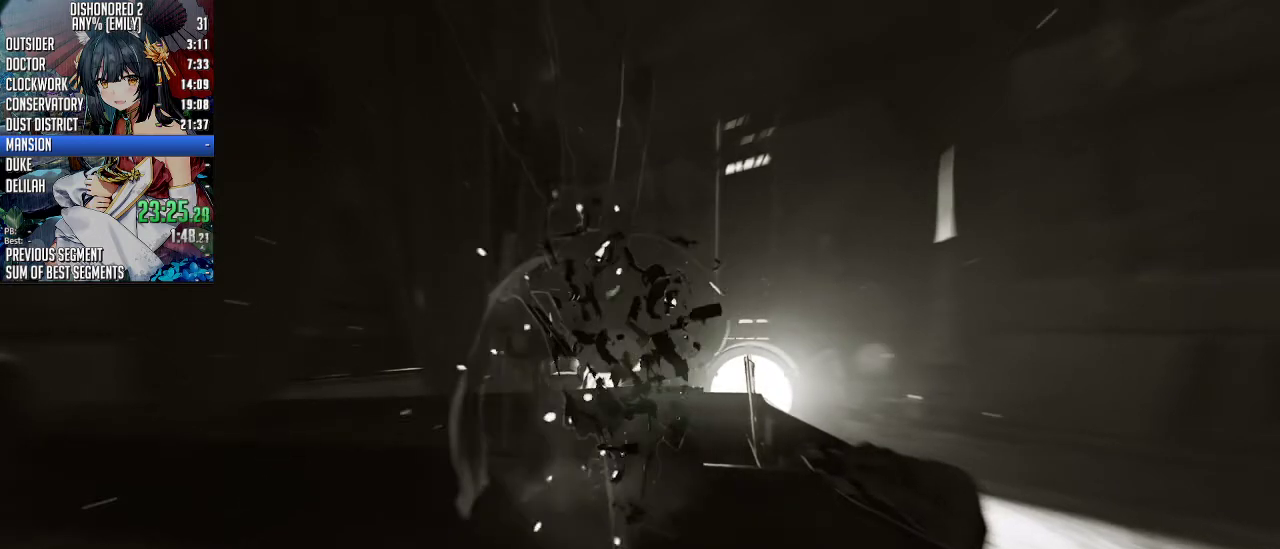
{"keys": [], "mouse": [], "events": [[33, "f", "up"], [100, "f", "down"], [167, "f", "up"], [267, "f", "down"], [334, "f", "up"], [434, "f", "down"], [501, "f", "up"]]}
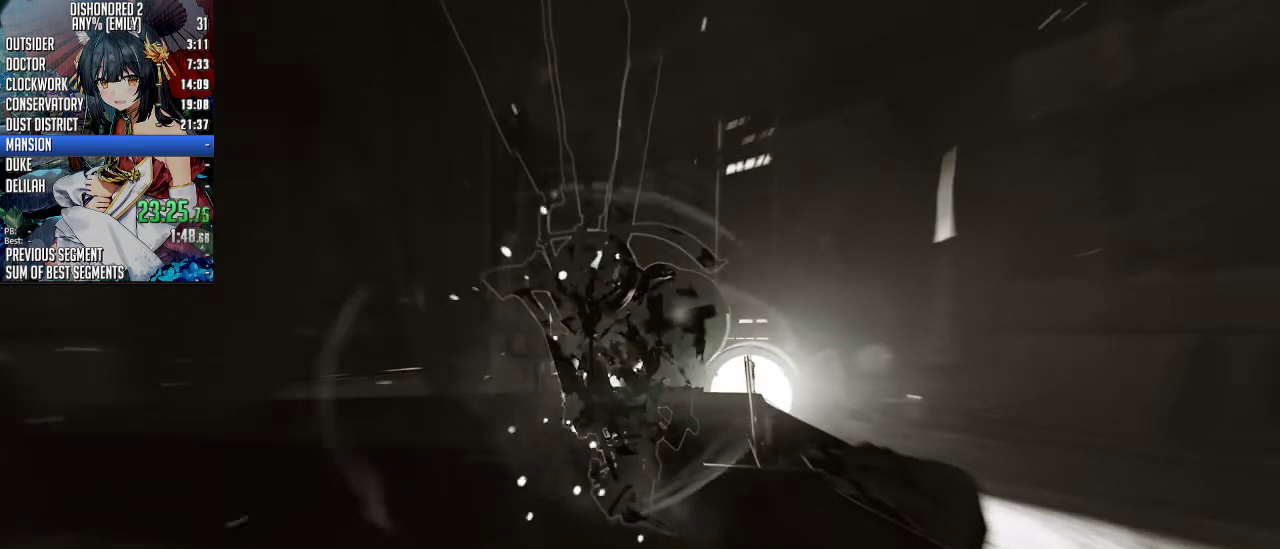
{"keys": [], "mouse": [], "events": [[67, "f", "down"], [167, "f", "up"], [234, "f", "down"], [334, "f", "up"], [401, "f", "down"], [468, "f", "up"]]}
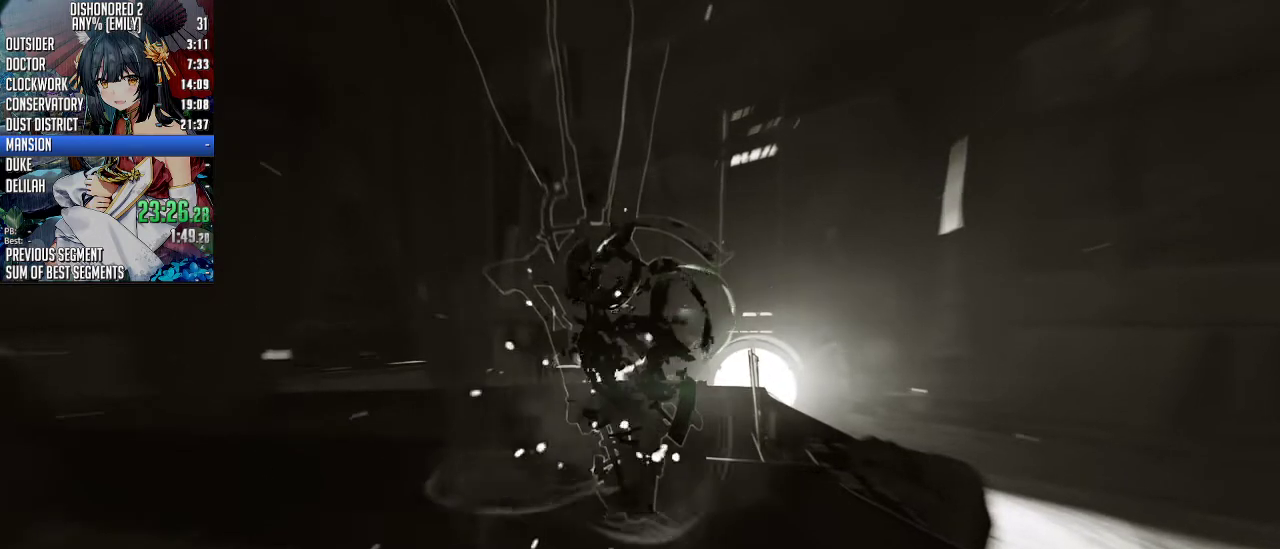
{"keys": [], "mouse": [], "events": [[34, "f", "down"], [168, "f", "up"], [234, "f", "down"], [335, "f", "up"], [368, "f", "down"], [468, "f", "up"]]}
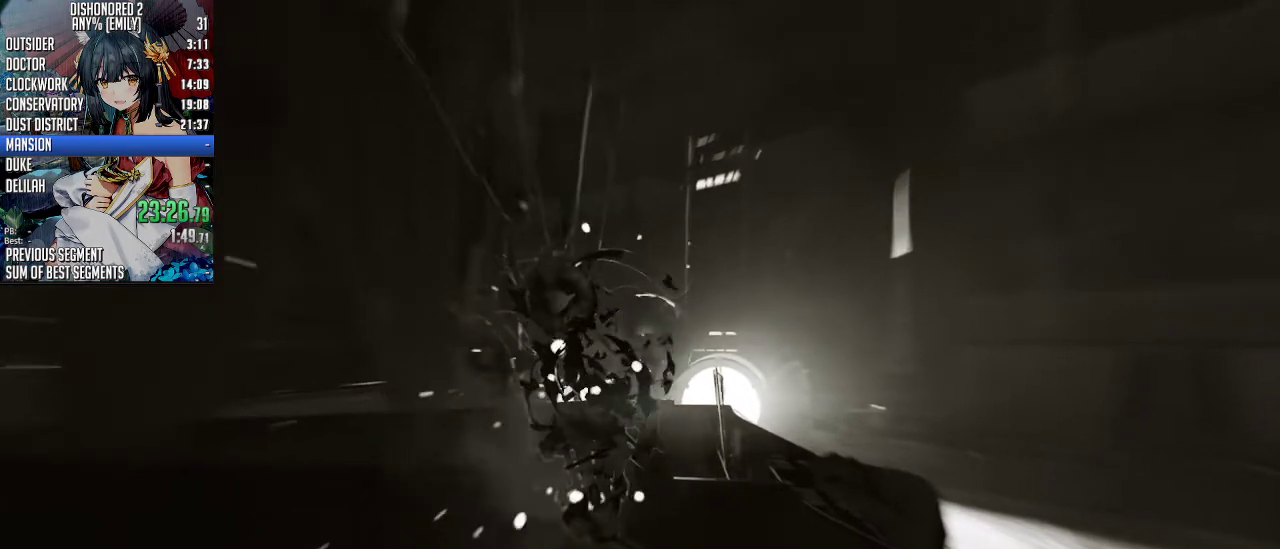
{"keys": [], "mouse": [], "events": [[67, "f", "down"], [100, "f", "up"], [200, "f", "down"], [301, "f", "up"], [401, "f", "down"], [434, "f", "up"]]}
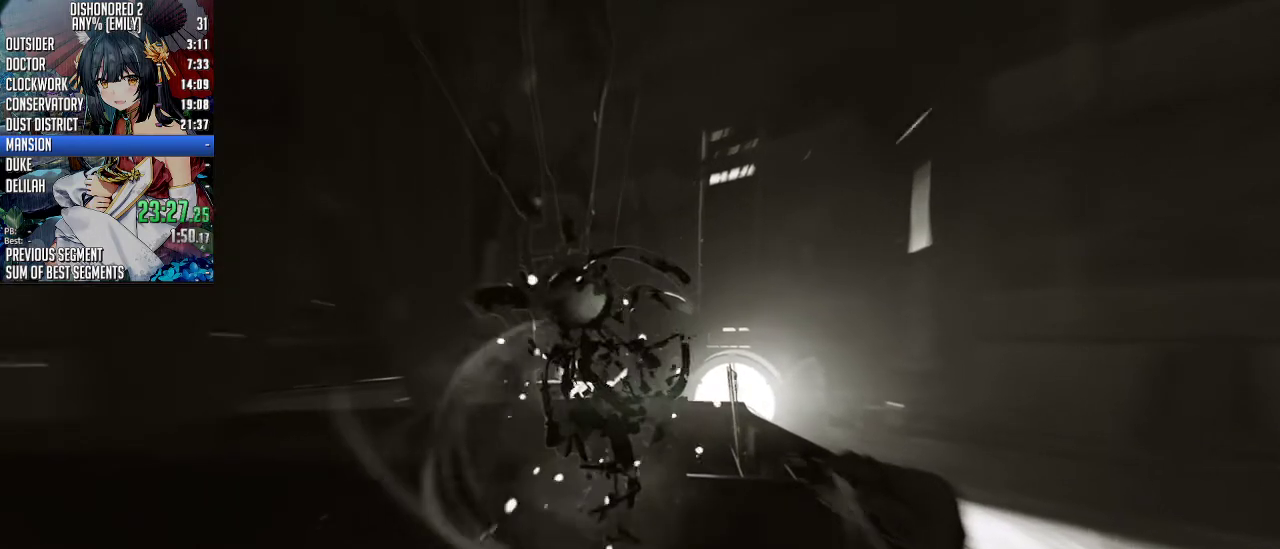
{"keys": [], "mouse": [], "events": [[67, "f", "down"], [134, "f", "up"], [234, "f", "down"], [301, "f", "up"], [401, "f", "down"], [468, "f", "up"]]}
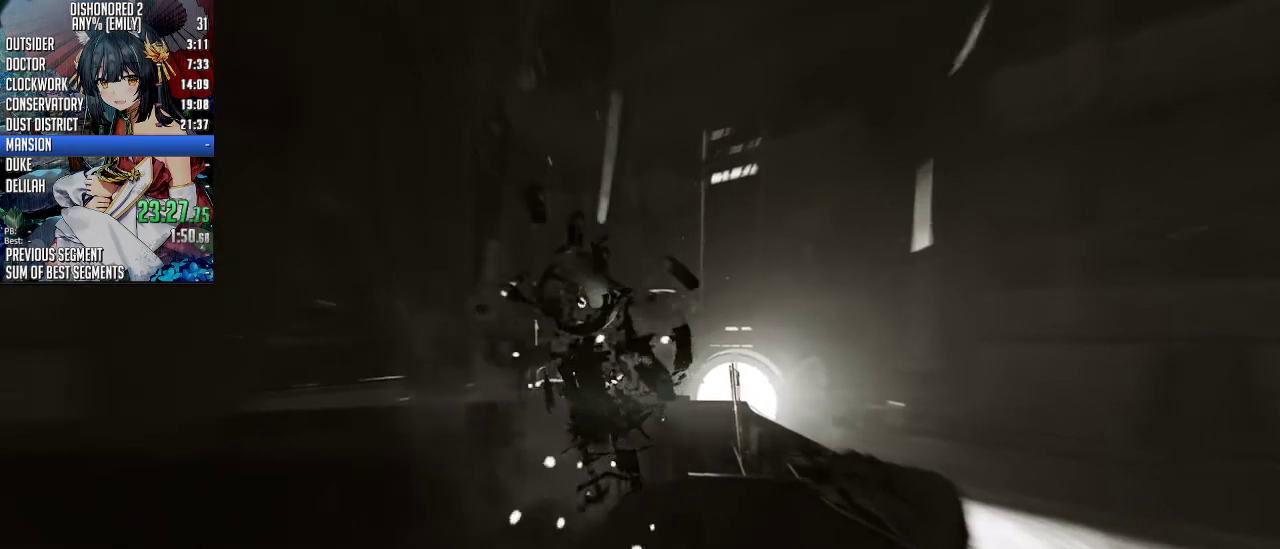
{"keys": [], "mouse": [], "events": [[67, "f", "down"], [100, "f", "up"], [234, "f", "down"], [301, "f", "up"], [334, "f", "down"], [434, "f", "up"]]}
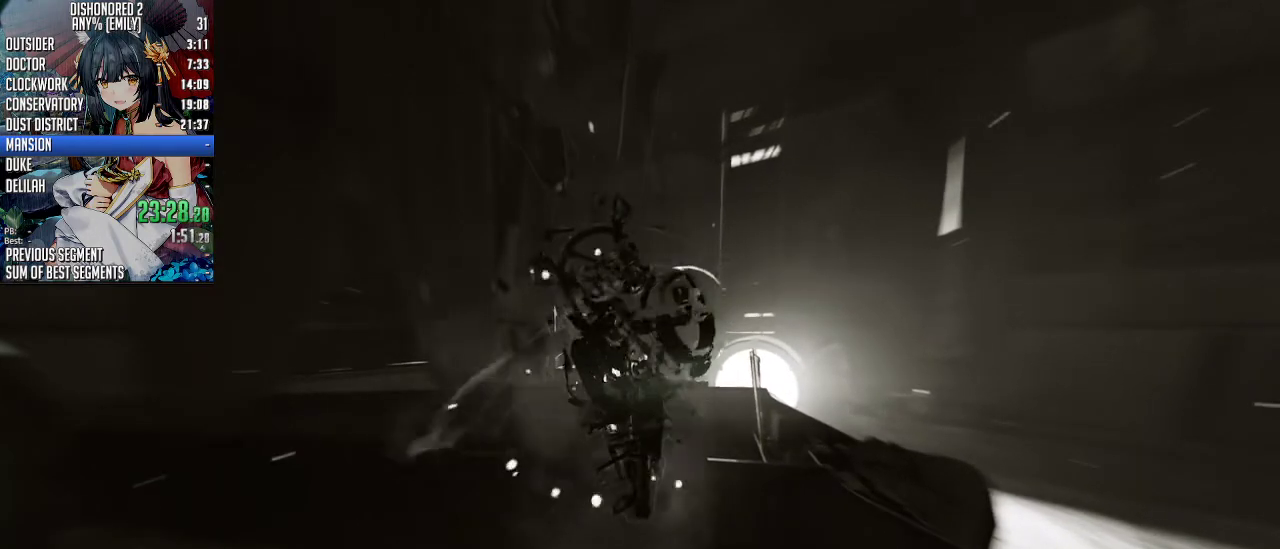
{"keys": ["f"], "mouse": [], "events": [[34, "f", "down"], [100, "f", "up"], [167, "f", "down"], [268, "f", "up"], [301, "f", "down"], [401, "f", "up"], [468, "f", "down"]]}
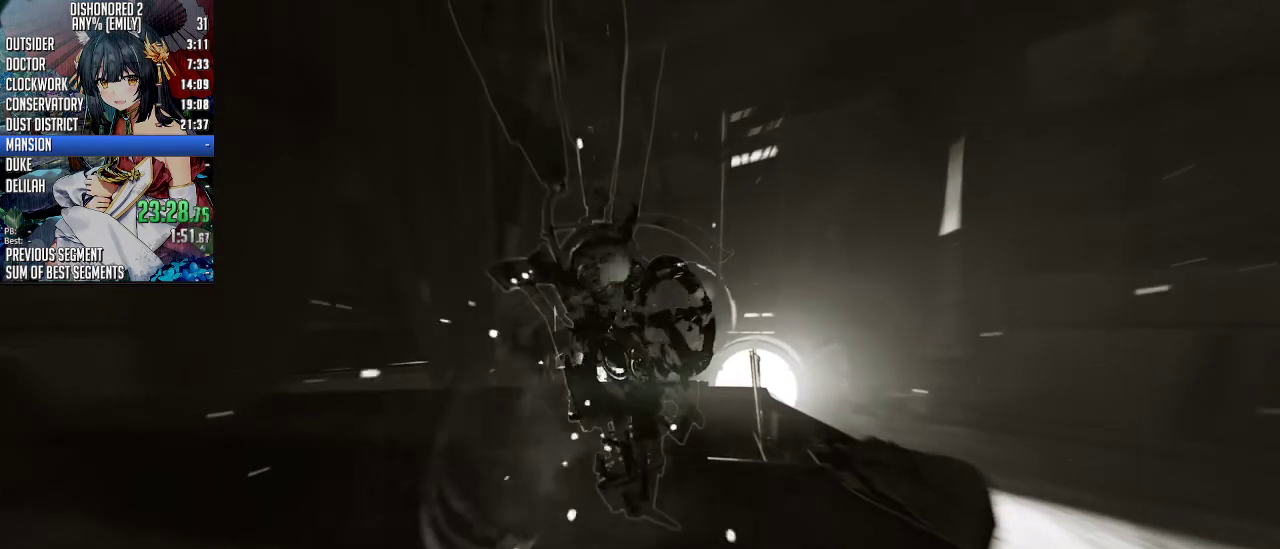
{"keys": ["f"], "mouse": [], "events": [[100, "f", "up"], [234, "f", "down"]]}
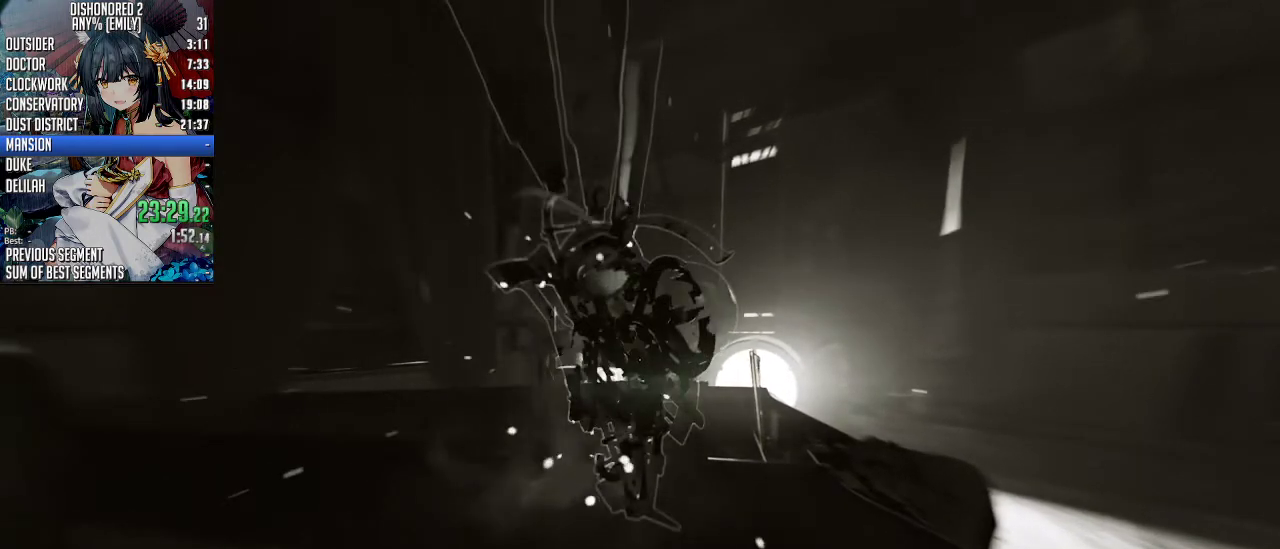
{"keys": ["f"], "mouse": [], "events": []}
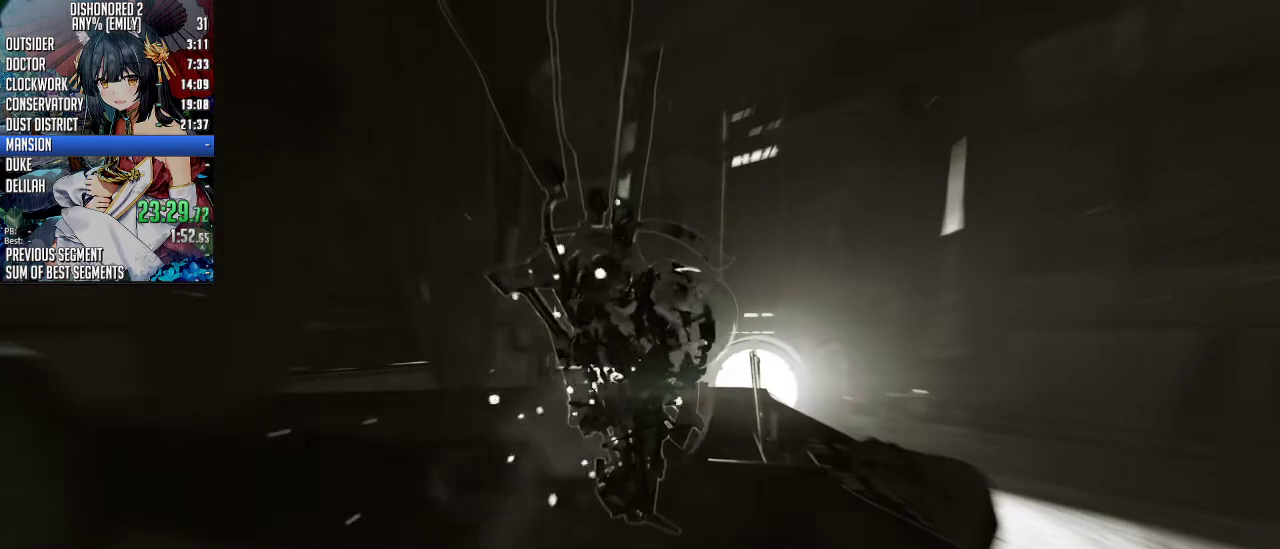
{"keys": ["f"], "mouse": [], "events": [[435, "f", "up"], [501, "f", "down"]]}
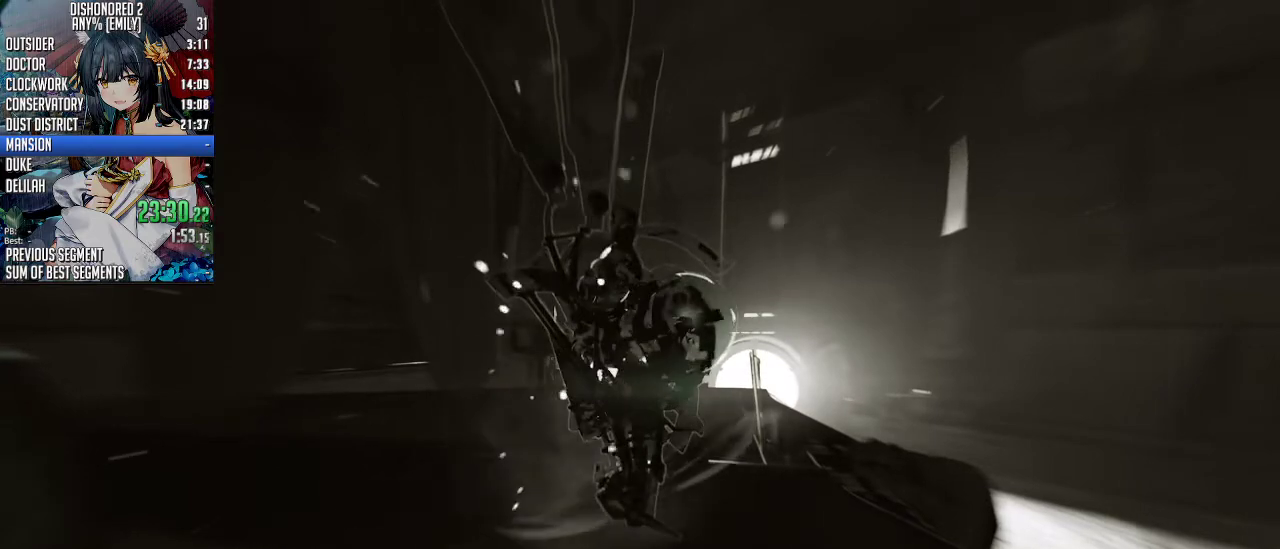
{"keys": [], "mouse": [], "events": [[67, "f", "up"], [168, "f", "down"], [301, "f", "up"], [335, "f", "down"], [502, "f", "up"]]}
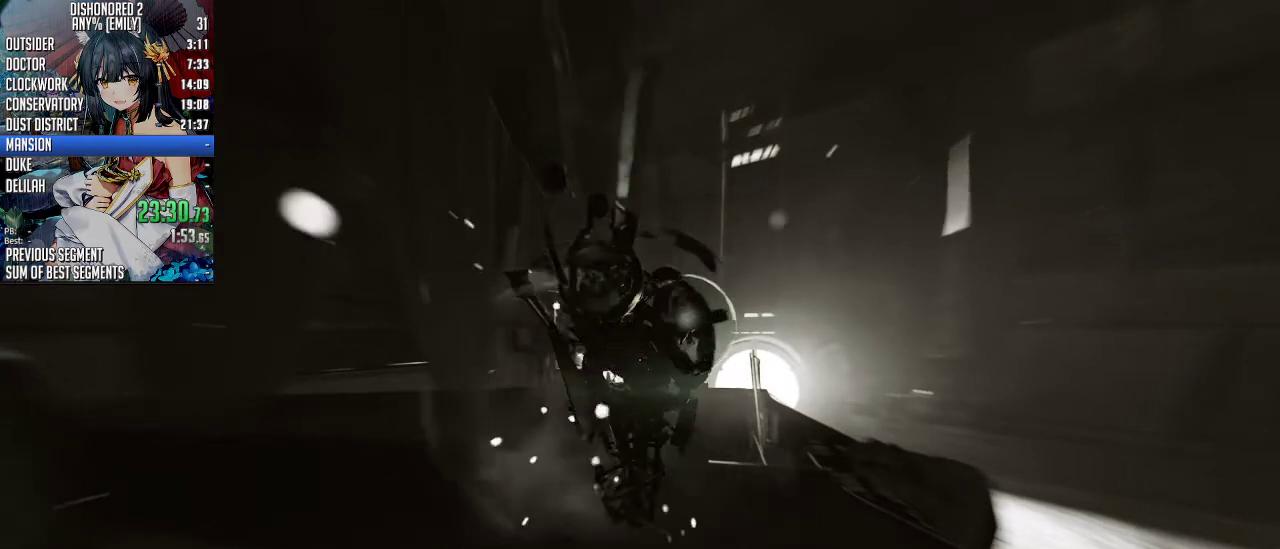
{"keys": [], "mouse": [], "events": [[33, "f", "down"], [167, "f", "up"], [234, "f", "down"], [334, "f", "up"], [401, "f", "down"], [468, "f", "up"]]}
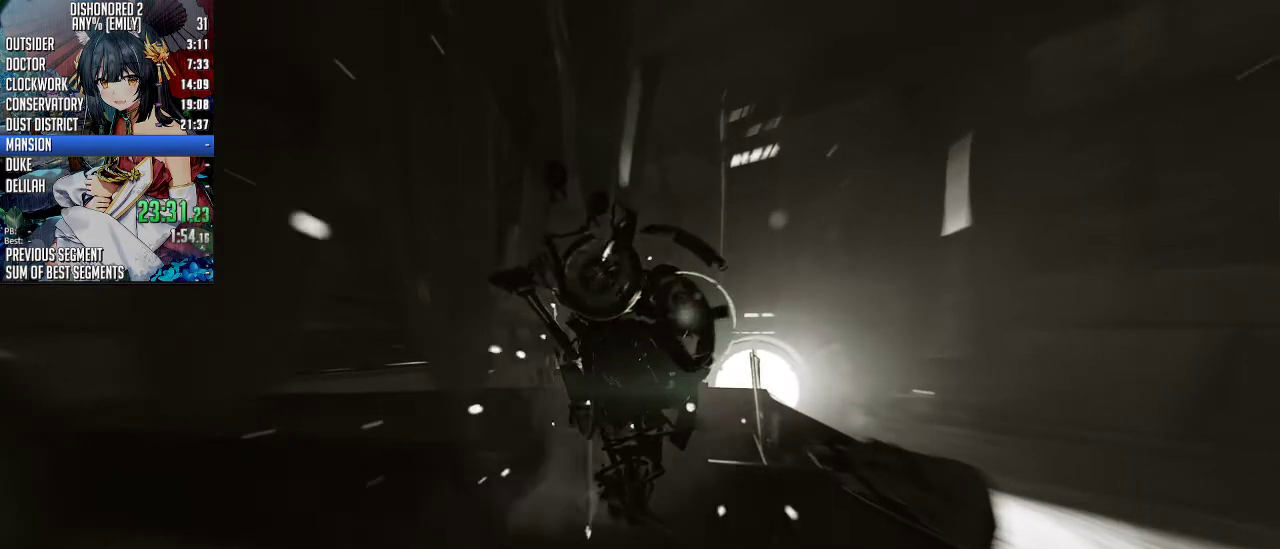
{"keys": [], "mouse": [], "events": [[34, "f", "down"], [134, "f", "up"], [201, "f", "down"], [268, "f", "up"], [368, "f", "down"], [435, "f", "up"]]}
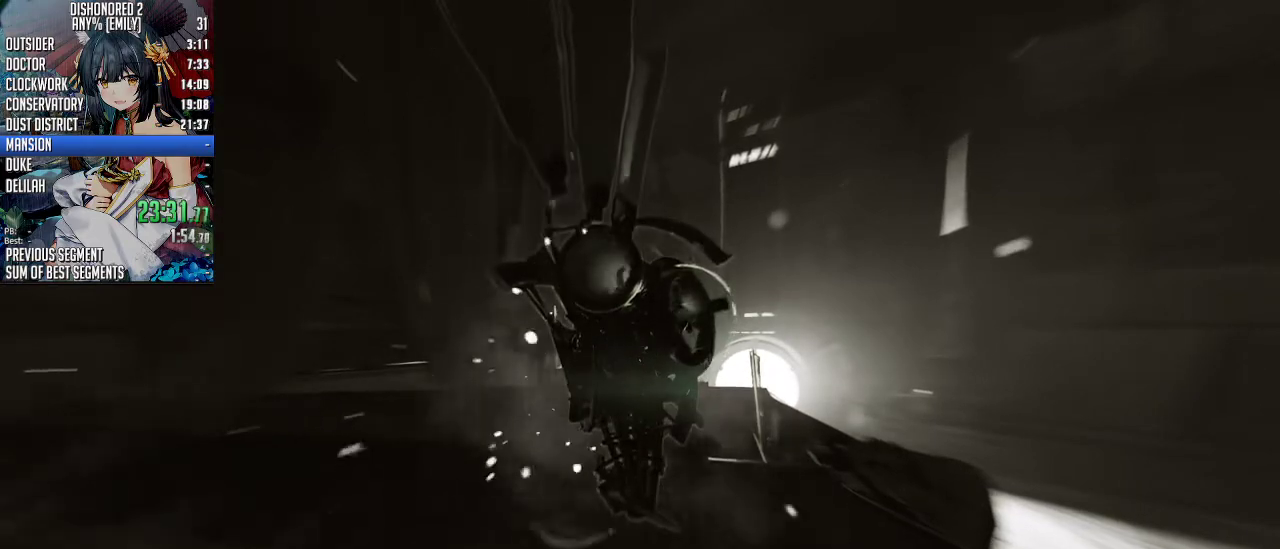
{"keys": ["f"], "mouse": [], "events": [[33, "f", "down"], [67, "f", "up"], [167, "f", "down"], [267, "f", "up"], [334, "f", "down"], [401, "f", "up"], [501, "f", "down"]]}
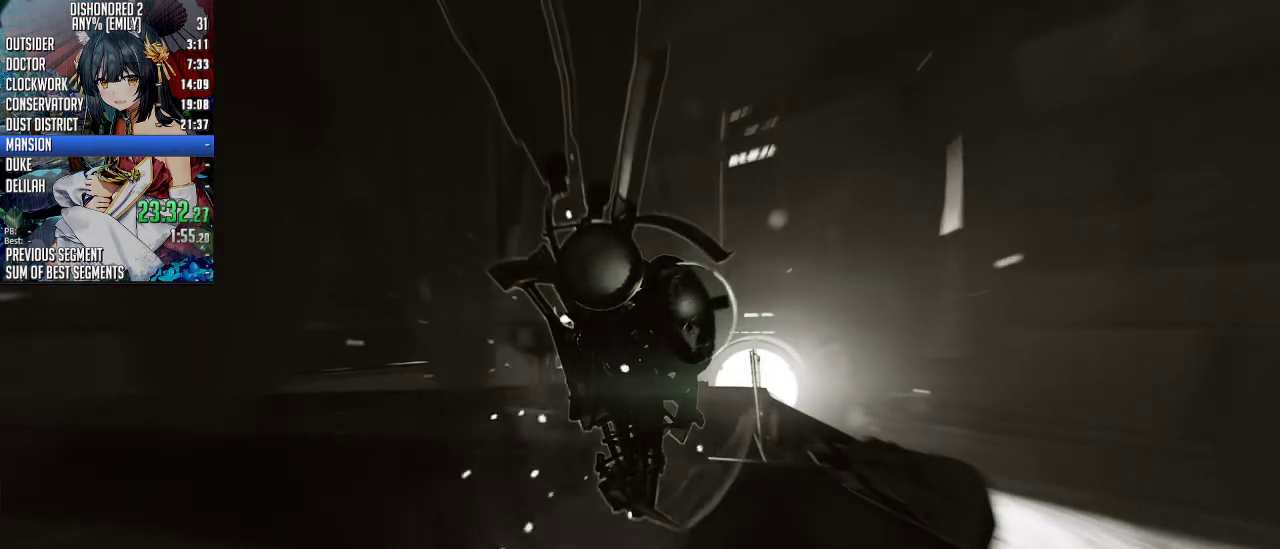
{"keys": [], "mouse": [], "events": [[67, "f", "up"], [134, "f", "down"], [234, "f", "up"], [335, "f", "down"], [435, "f", "up"]]}
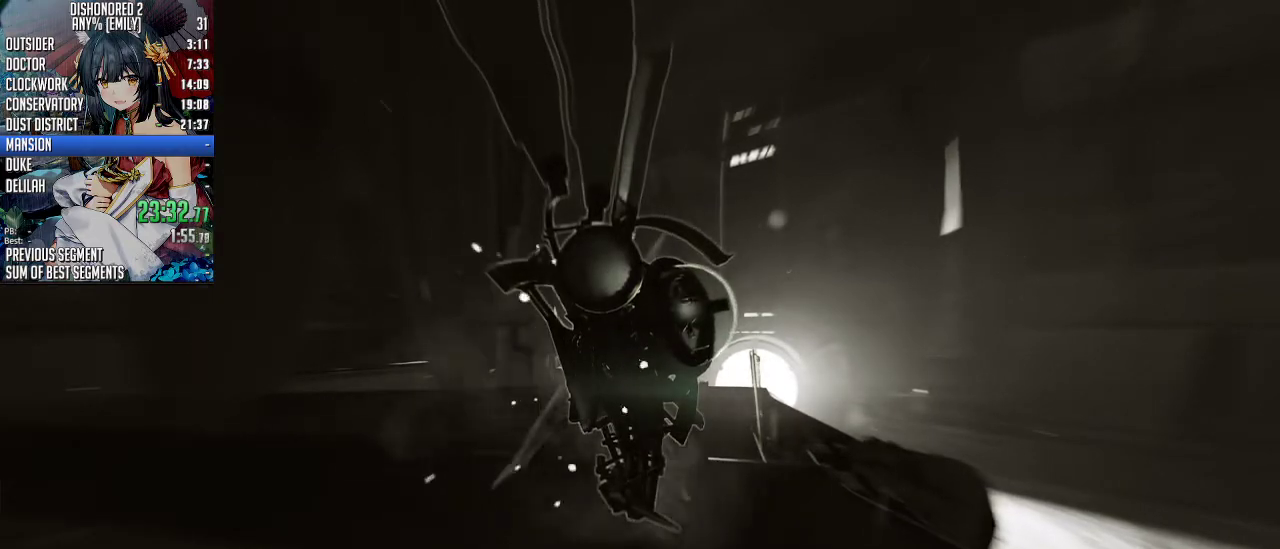
{"keys": ["f"], "mouse": [], "events": [[33, "f", "down"], [67, "f", "up"], [167, "f", "down"], [234, "f", "up"], [334, "f", "down"], [401, "f", "up"], [501, "f", "down"]]}
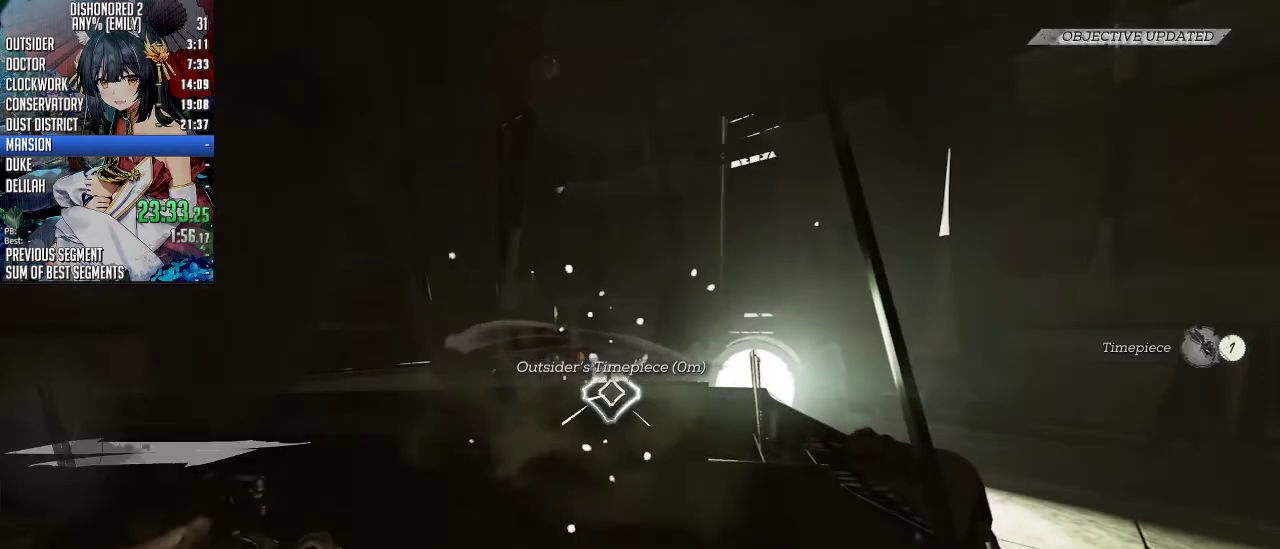
{"keys": ["shift", "w"], "mouse": [], "events": [[34, "f", "up"], [234, "w", "down"], [334, "shift", "down"]]}
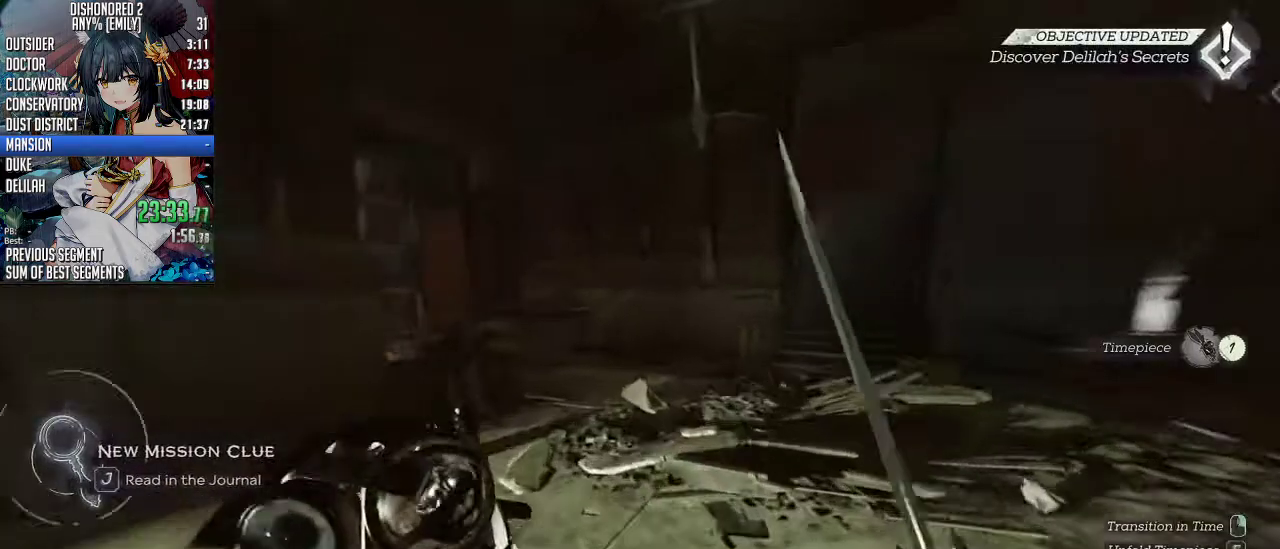
{"keys": ["shift", "w"], "mouse": [], "events": []}
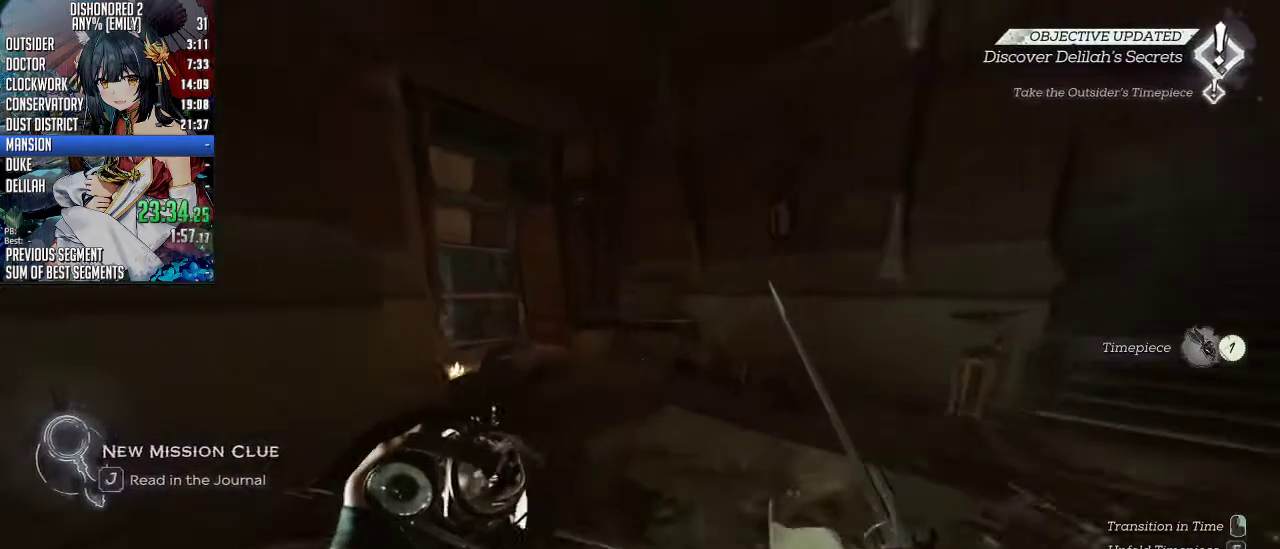
{"keys": ["shift", "w"], "mouse": [], "events": [[100, "d", "down"], [401, "d", "up"]]}
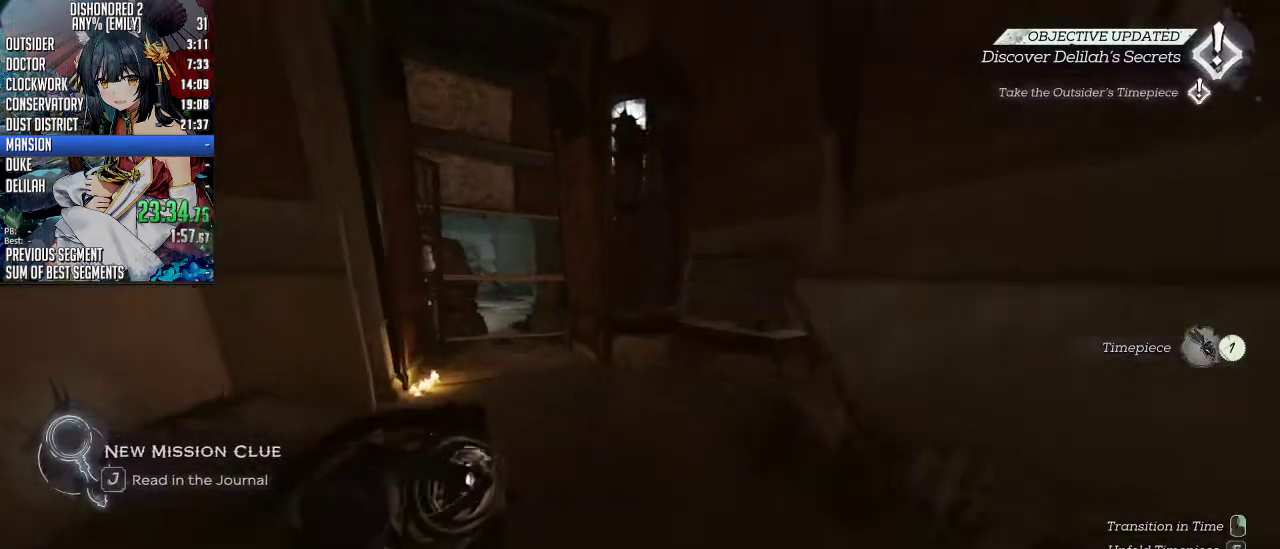
{"keys": ["shift", "w"], "mouse": [], "events": []}
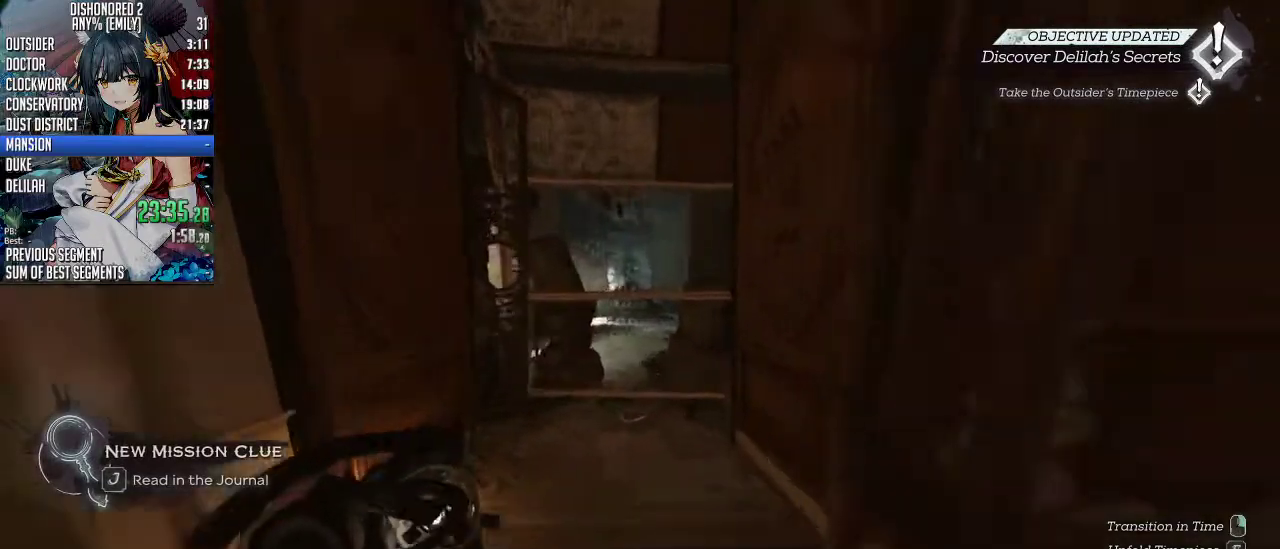
{"keys": ["shift", "w"], "mouse": [], "events": [[434, "mouse_right", "down"], [468, "mouse_right", "up"]]}
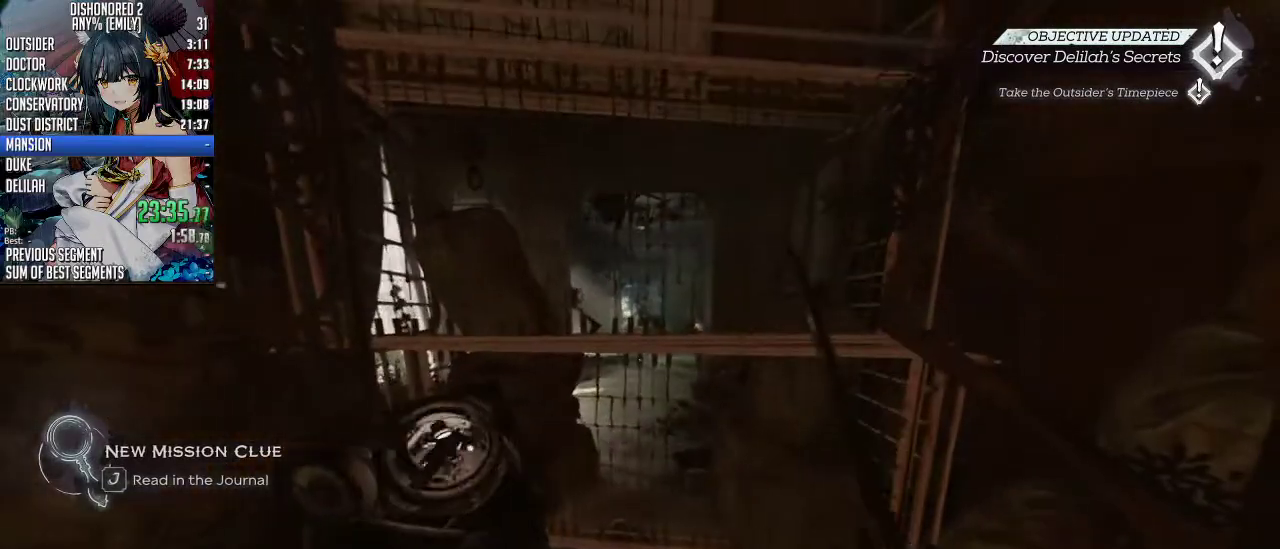
{"keys": ["shift", "w"], "mouse": [], "events": [[67, "shift", "up"], [201, "w", "up"], [335, "w", "down"], [401, "shift", "down"]]}